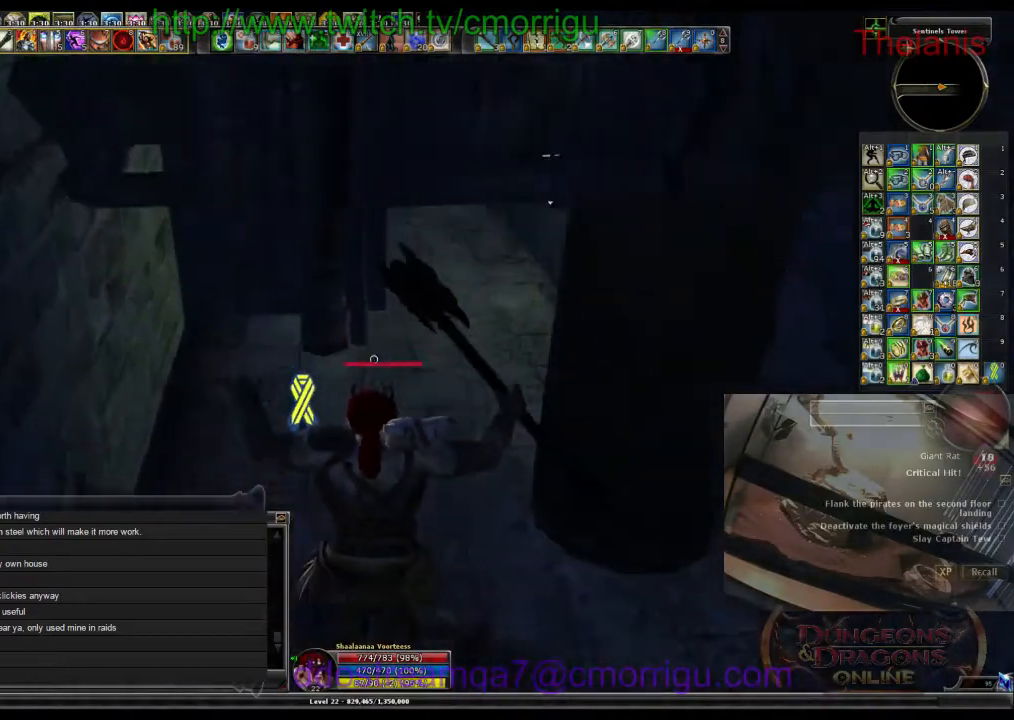
Gameplay with keyboard; each line is a JSON object with the keys held at the frame after it. "events" lists presses ("down") and releases ("up") of ".", "/", "0", "1", "2", "3", "4", "5", "6", "7", "8", "9", "a", "b", "backslash", "backspace", "c", "caps_lock", "comma", "ctrl_l", "ctrl_r", "d", "e", "equals", "escape", "f", "f1", "f10", "f11", "f12", "f2", "f3", "f4", "f5", "f6", "f7", "f8", "f9", "g", "h", "i", "j", "k", "l", "lbracket", "m", "minus", "n", "o", "p", "q", "quote", "r", "rbracket", "return", "s", "semicolon", "shift_l", "shift_r", "space", "t", "tab", "tilde", "u", "v", "w", "x", "y" and "z" between this image and that frame as [ms after this image, input, new state], when the widget could be followed in between. No other keys are recorded. Mouse input is not recorded.
{"keys": ["w"], "events": [[67, "w", "down"]]}
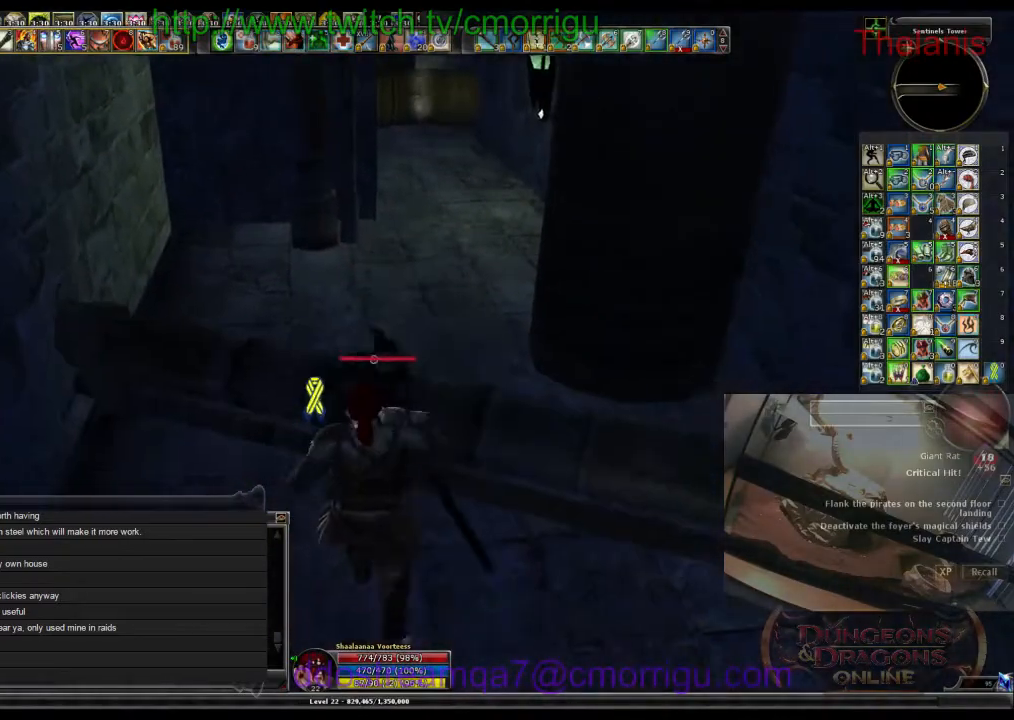
{"keys": [], "events": [[67, "space", "down"], [234, "space", "up"], [367, "w", "up"]]}
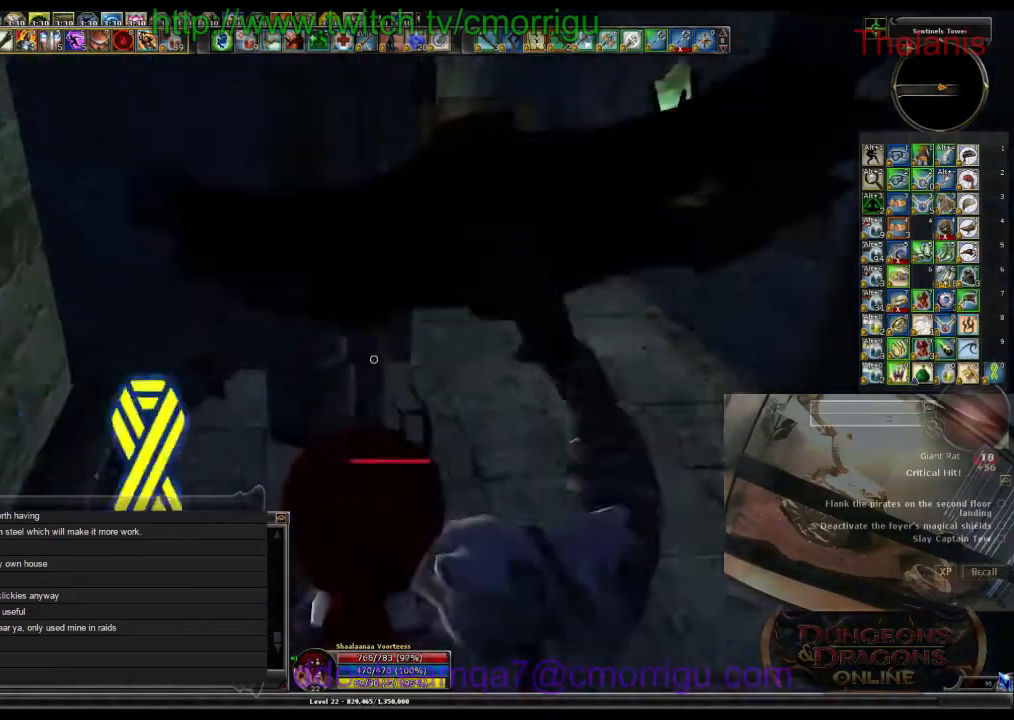
{"keys": ["w"], "events": [[200, "w", "down"]]}
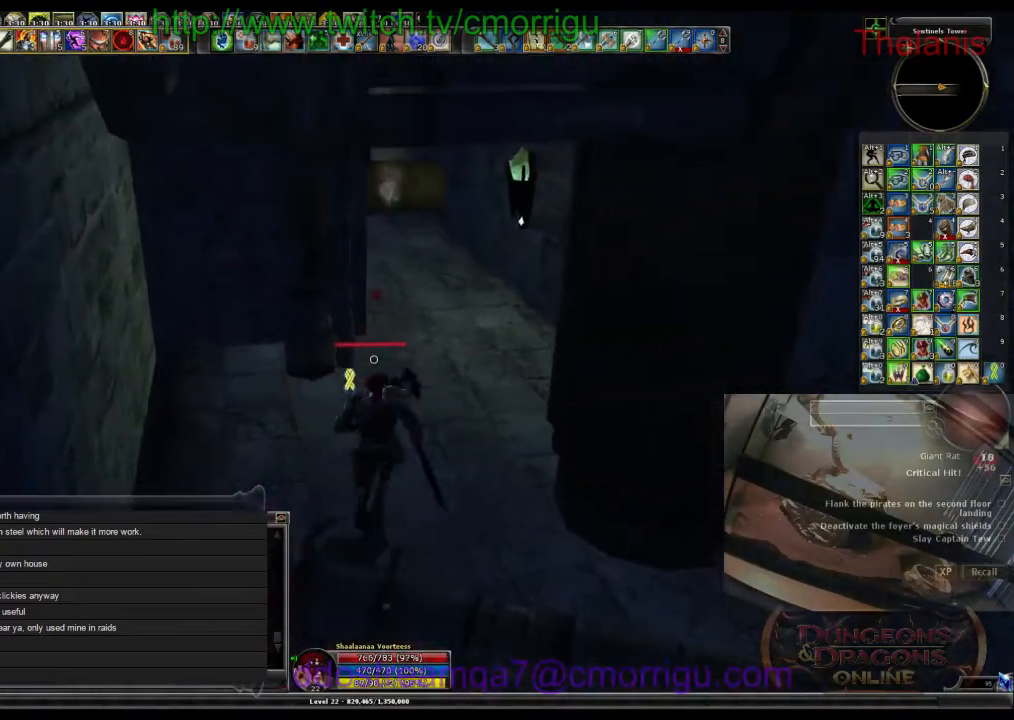
{"keys": ["w"], "events": [[134, "d", "down"], [267, "d", "up"]]}
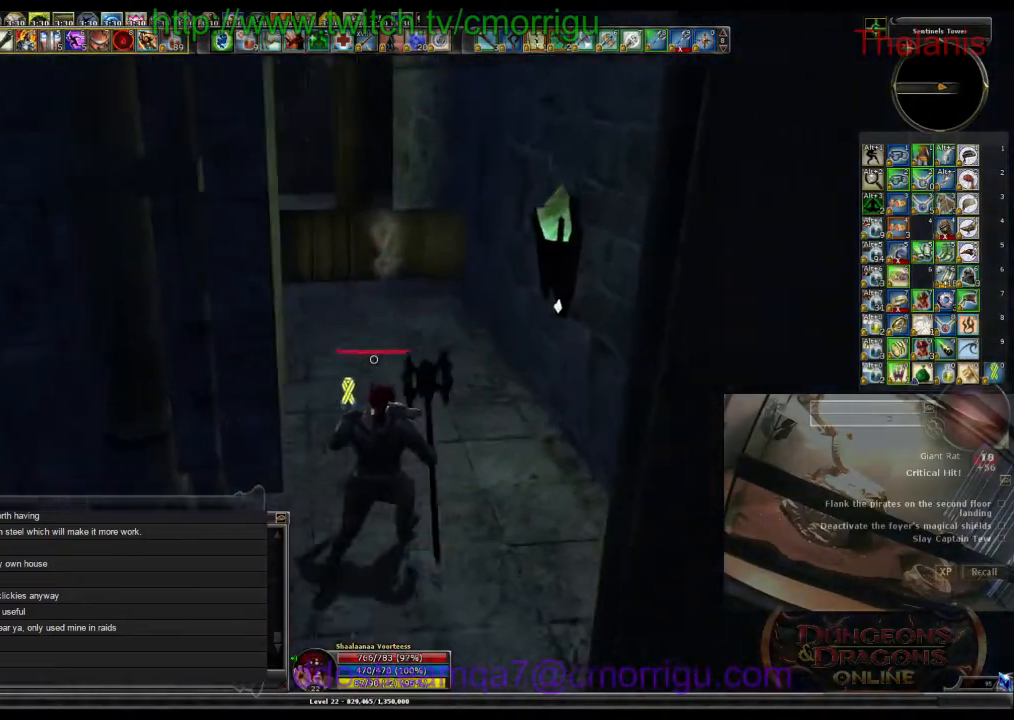
{"keys": ["w"], "events": []}
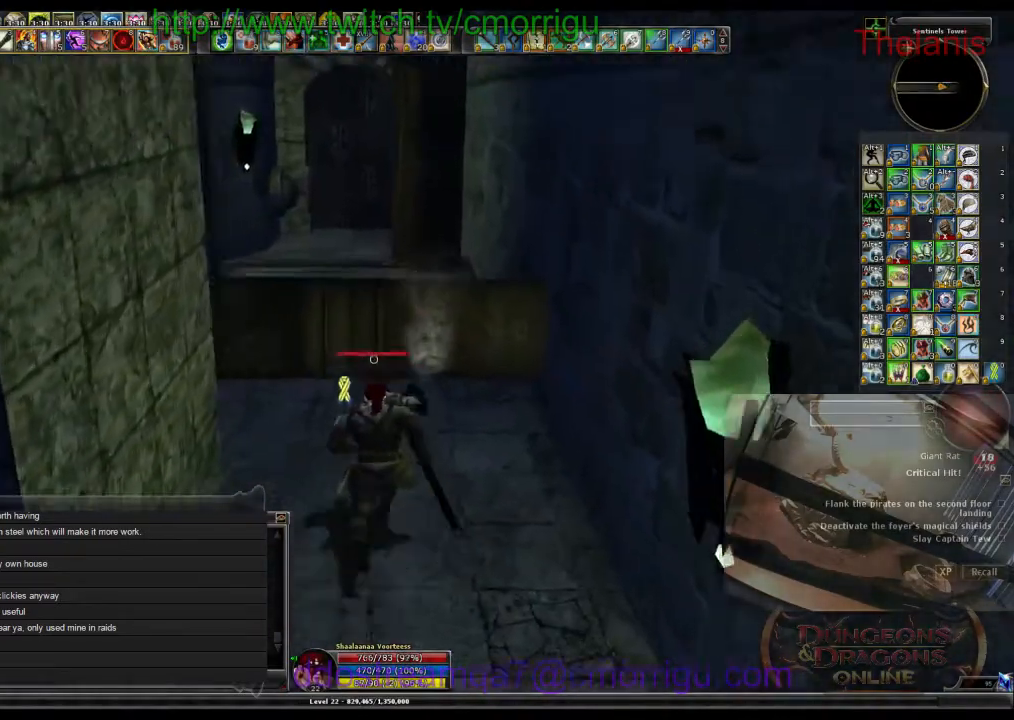
{"keys": ["w"], "events": [[67, "space", "down"], [200, "space", "up"]]}
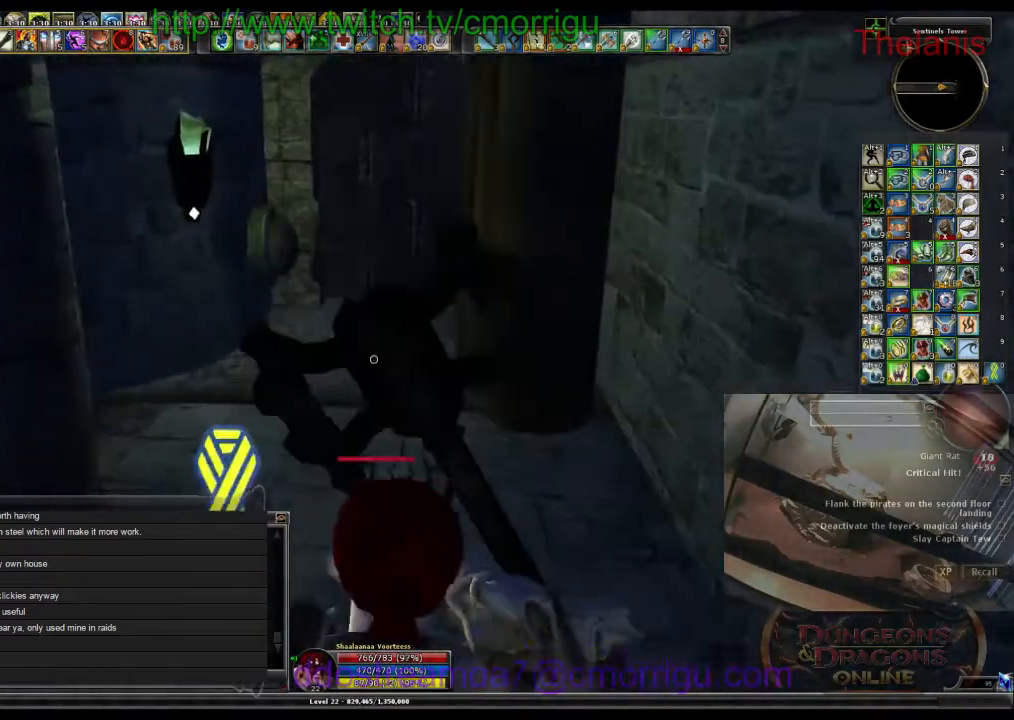
{"keys": ["w"], "events": []}
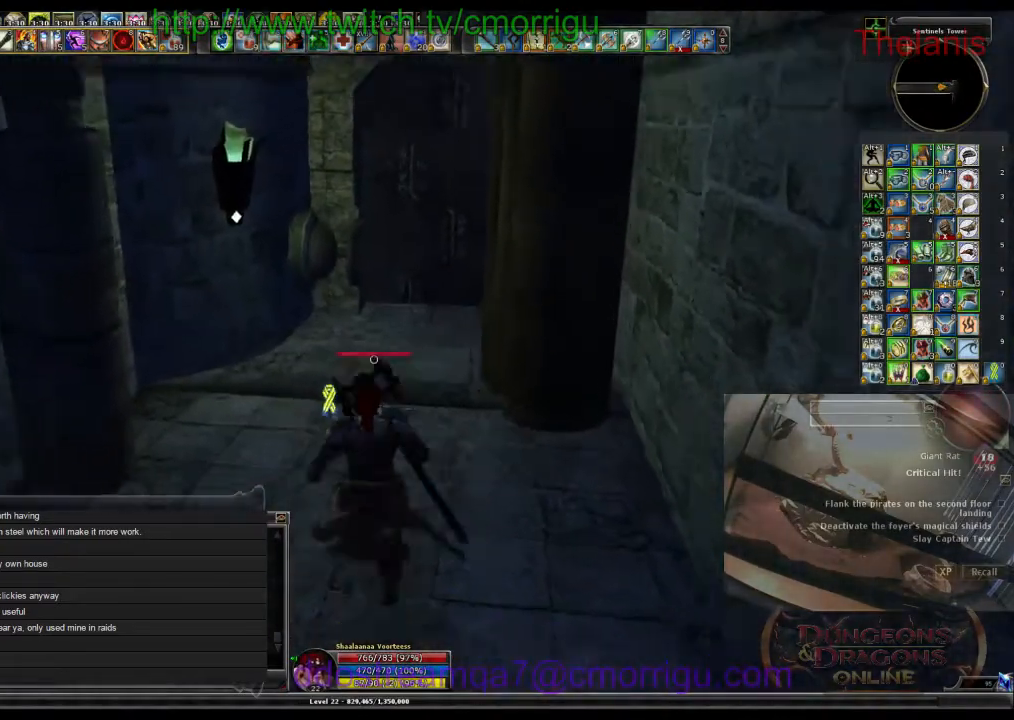
{"keys": [], "events": [[467, "w", "up"]]}
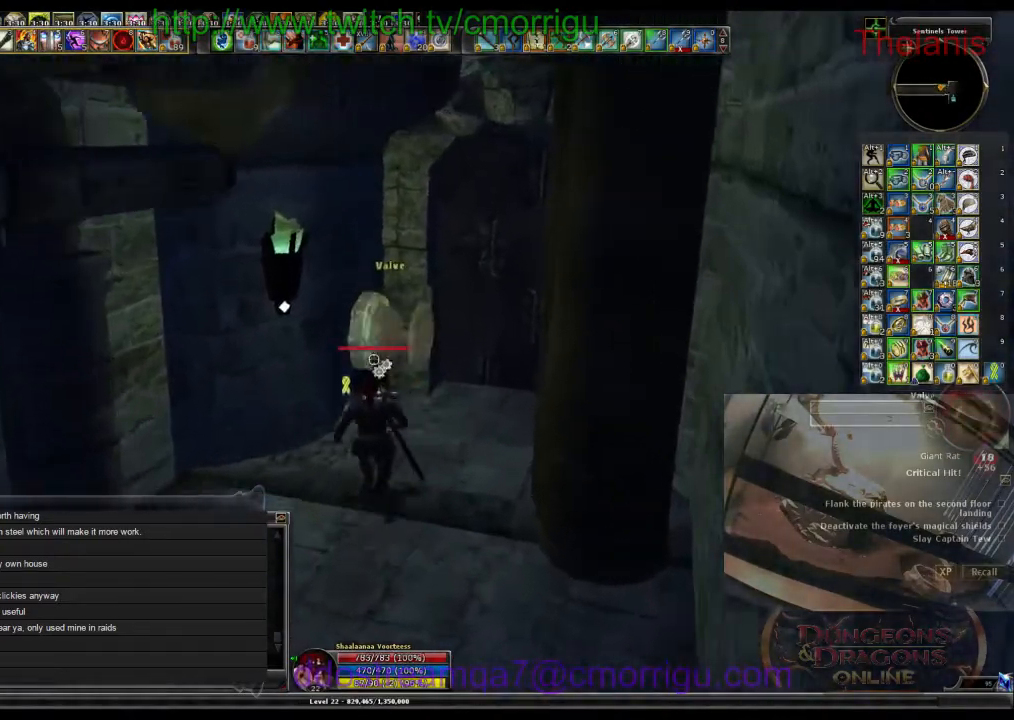
{"keys": [], "events": [[67, "e", "down"], [267, "e", "up"]]}
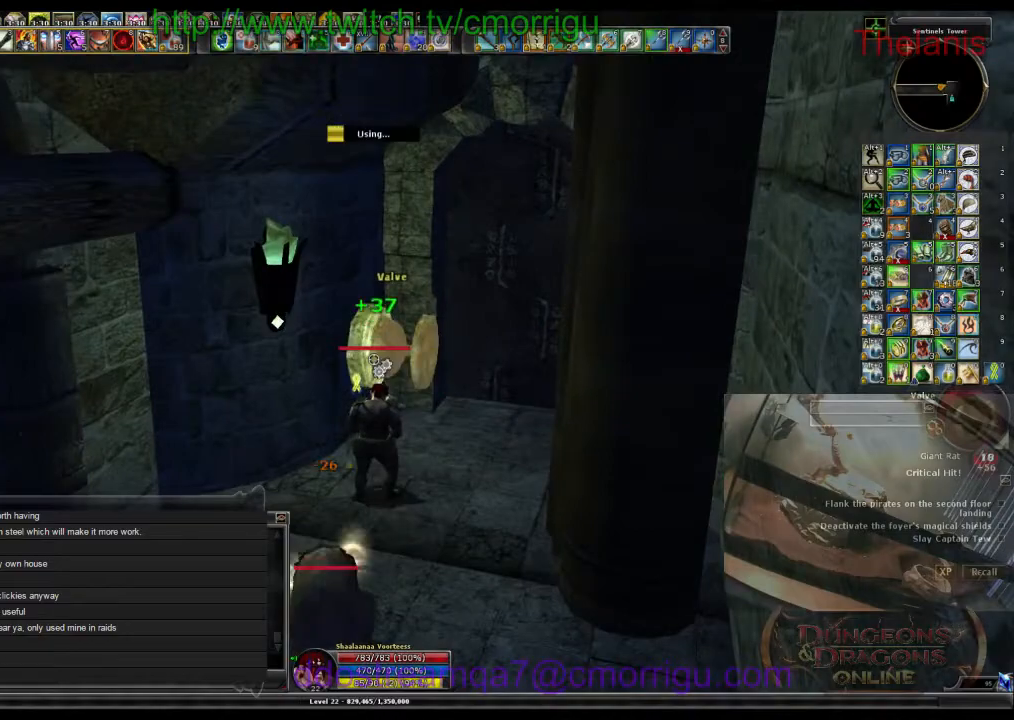
{"keys": [], "events": []}
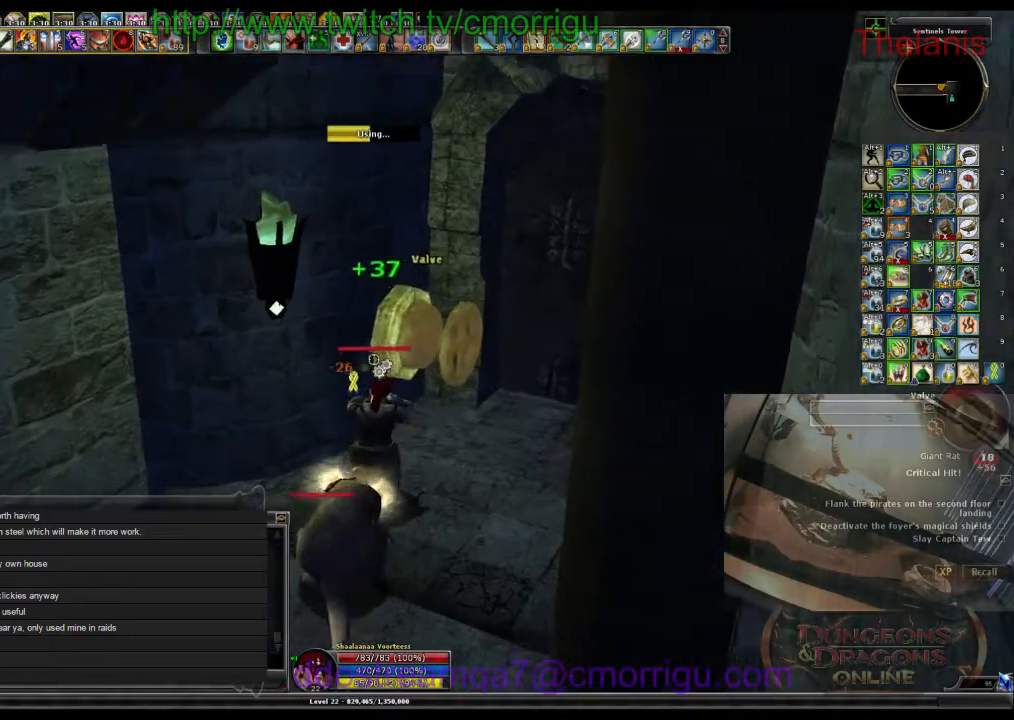
{"keys": [], "events": []}
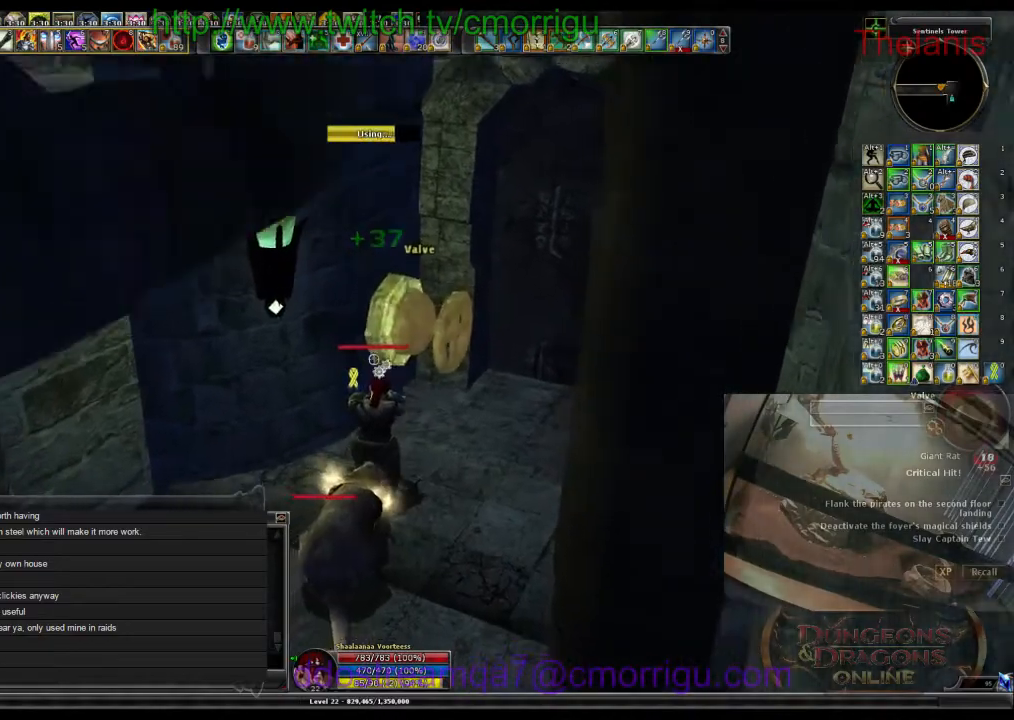
{"keys": [], "events": []}
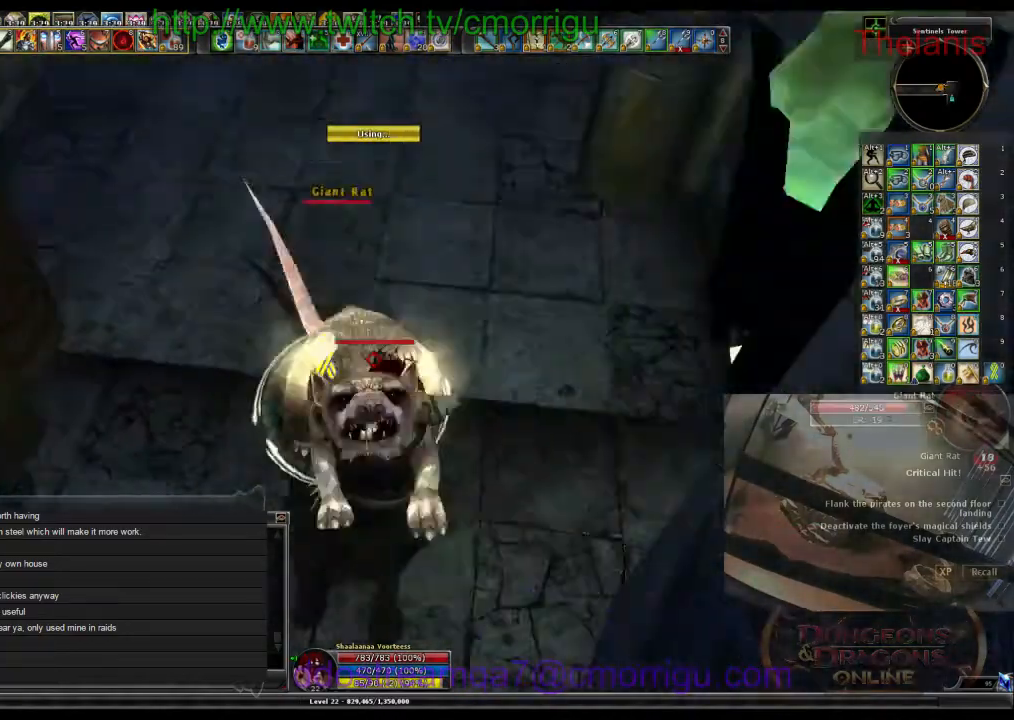
{"keys": [], "events": [[34, "3", "down"], [167, "3", "up"]]}
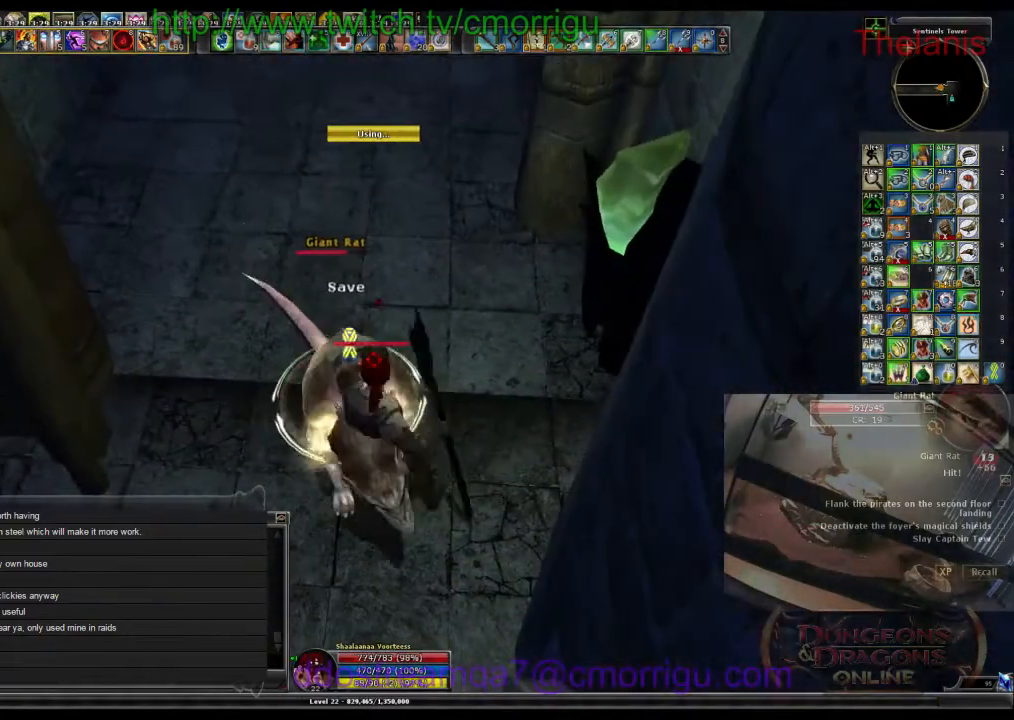
{"keys": [], "events": []}
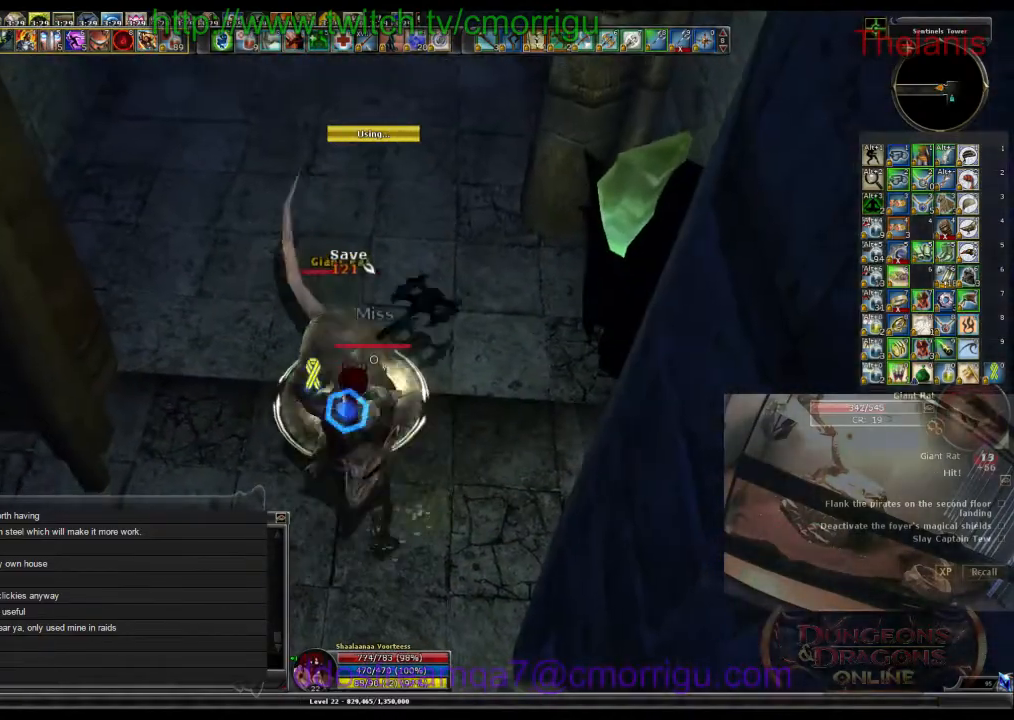
{"keys": [], "events": [[134, "1", "down"], [300, "1", "up"]]}
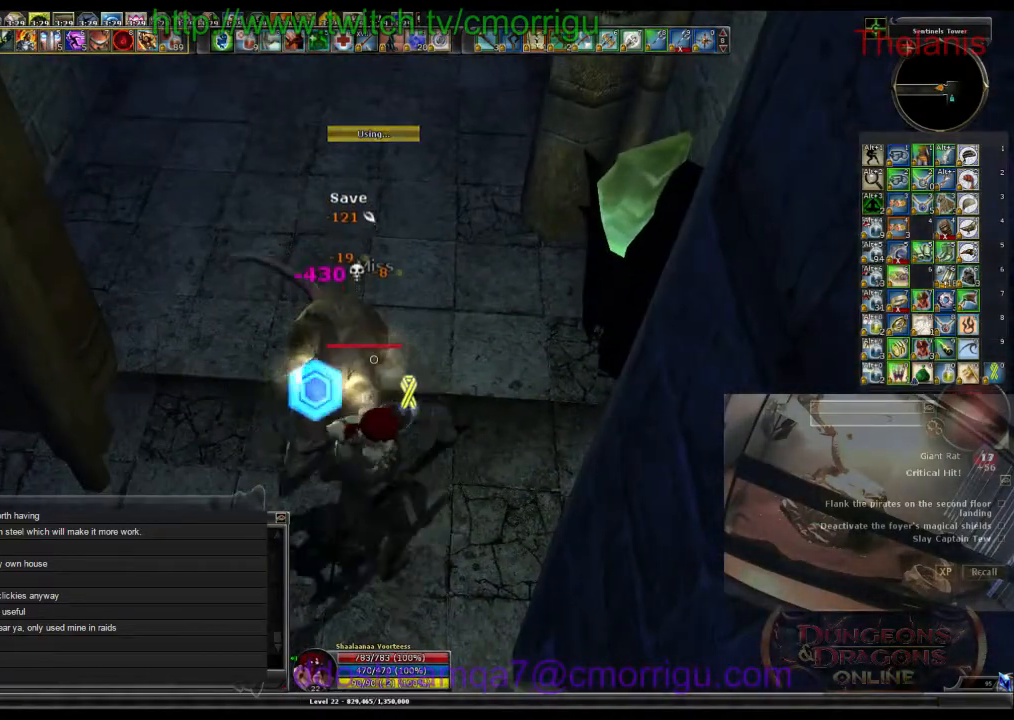
{"keys": [], "events": []}
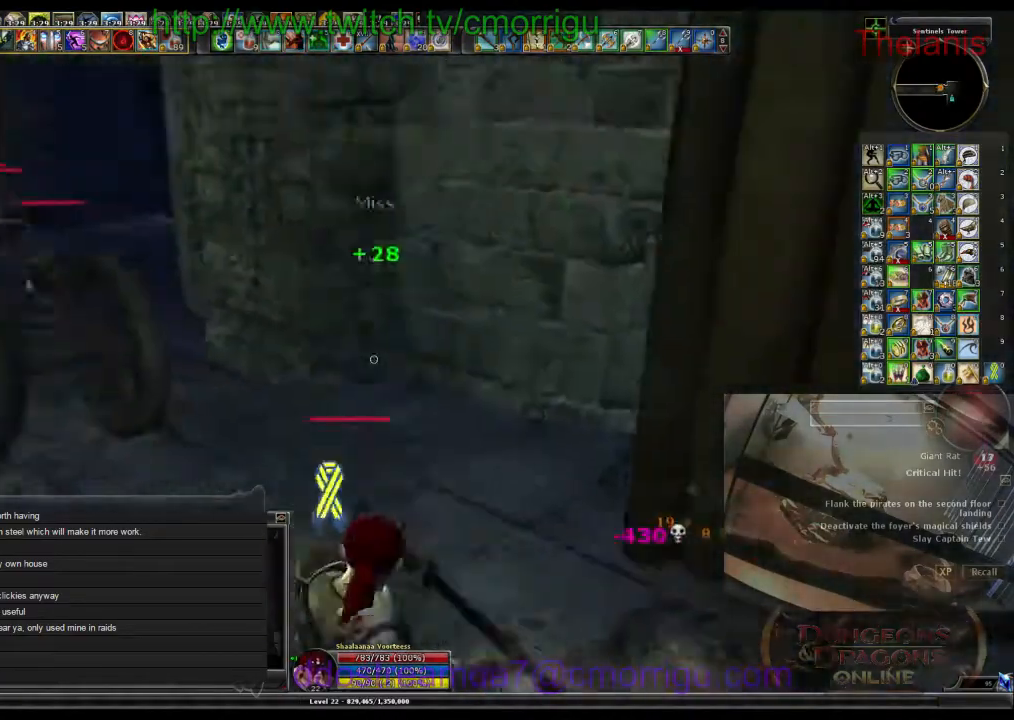
{"keys": ["w"], "events": [[134, "w", "down"]]}
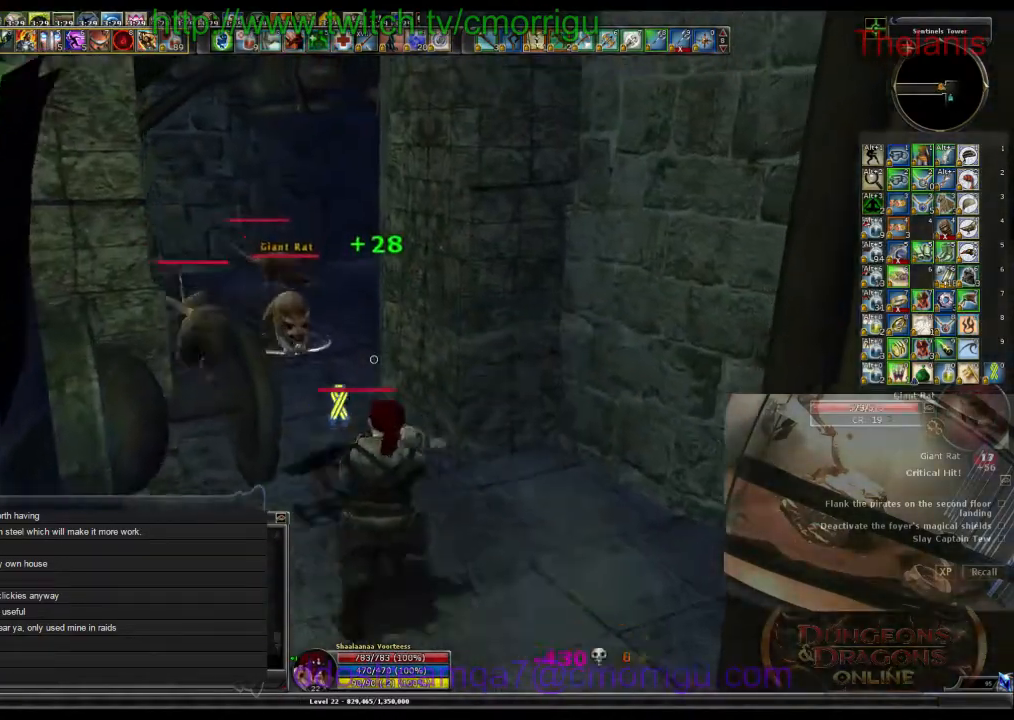
{"keys": ["1"], "events": [[334, "w", "up"], [500, "1", "down"]]}
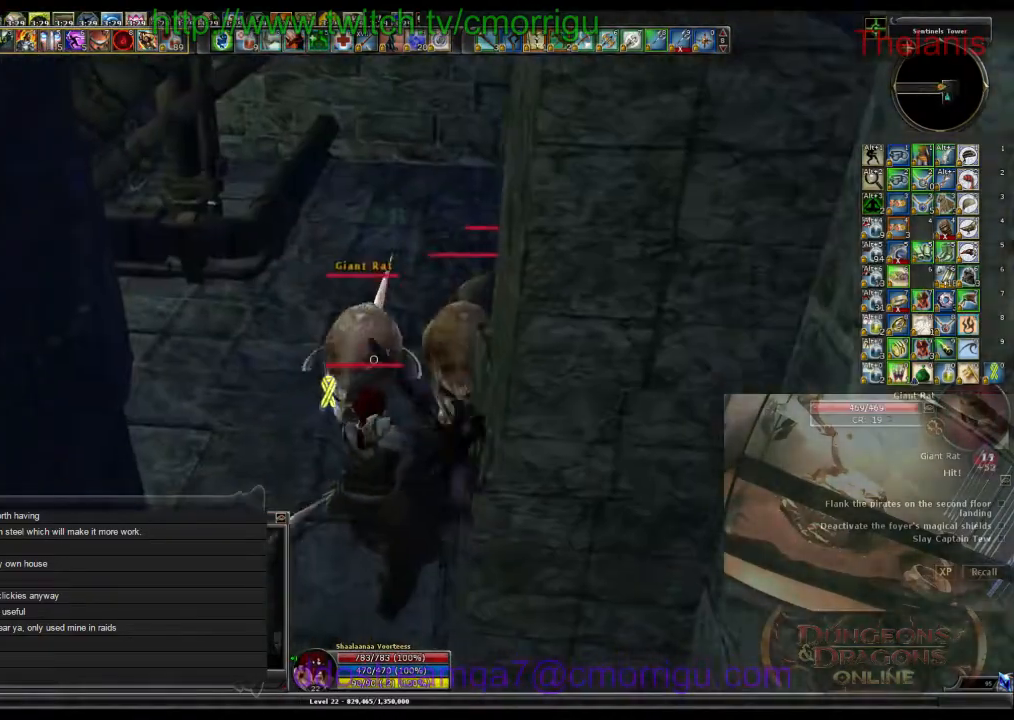
{"keys": ["w"], "events": [[200, "1", "up"], [234, "w", "down"], [300, "a", "down"], [434, "a", "up"]]}
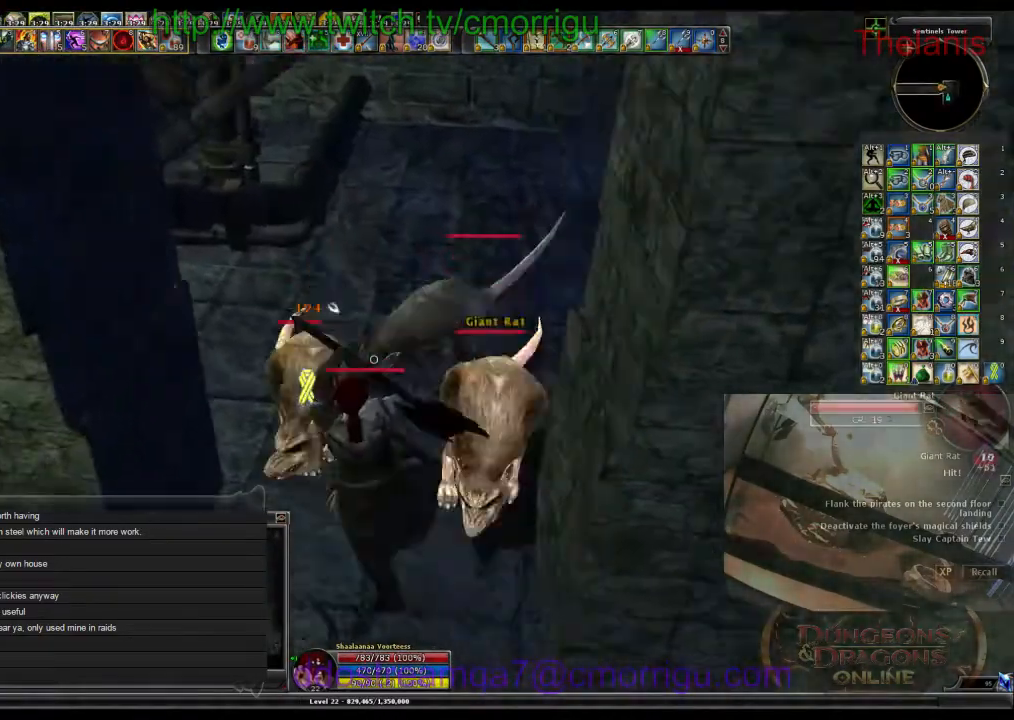
{"keys": [], "events": [[200, "2", "down"], [234, "w", "up"], [367, "2", "up"]]}
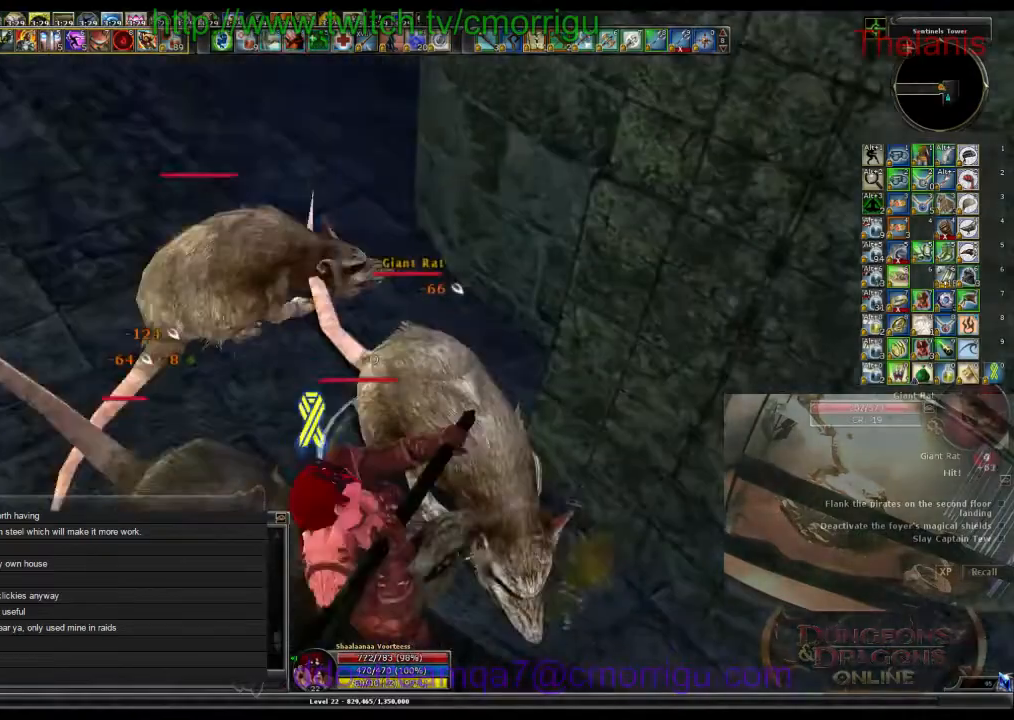
{"keys": ["1"], "events": [[367, "1", "down"]]}
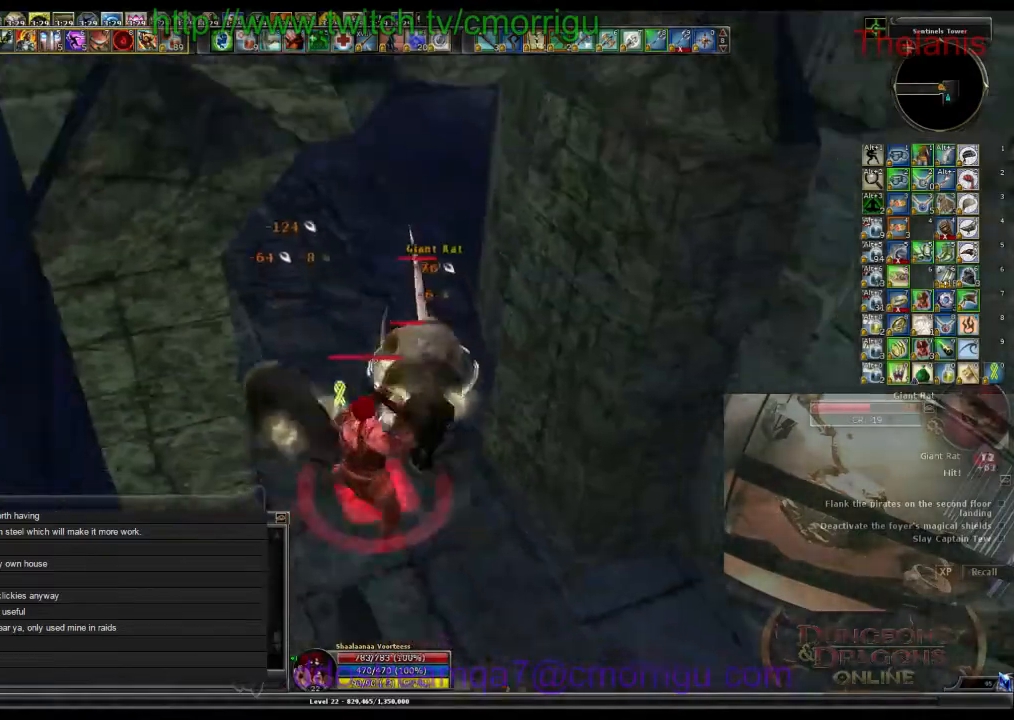
{"keys": [], "events": [[34, "1", "up"]]}
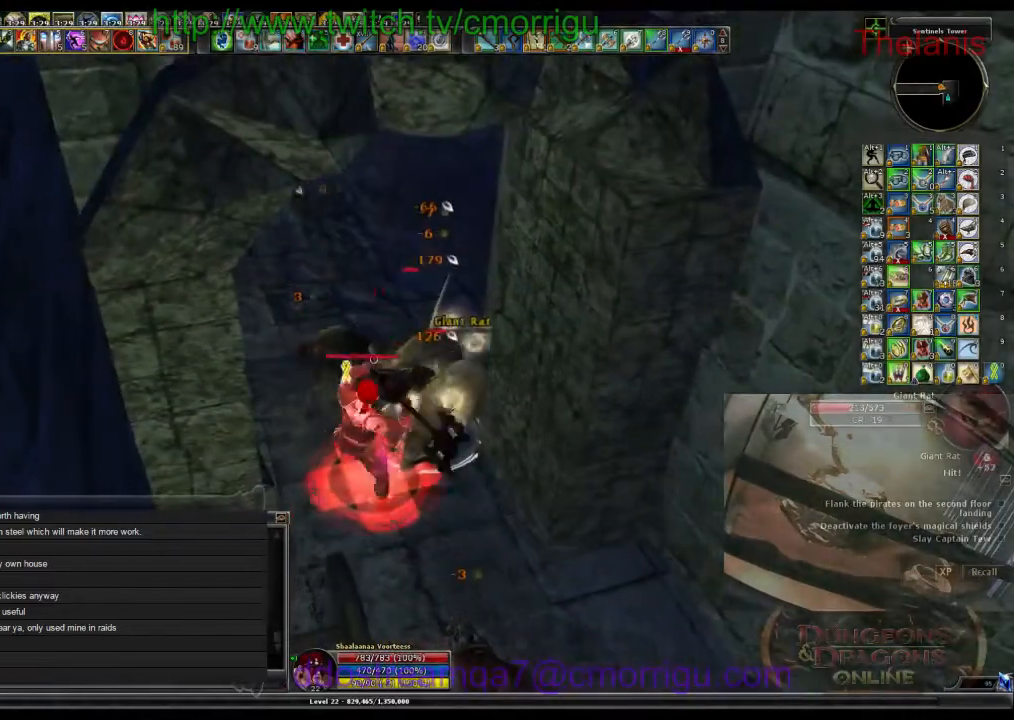
{"keys": ["2"], "events": [[134, "a", "down"], [134, "w", "down"], [367, "a", "up"], [434, "w", "up"], [500, "2", "down"]]}
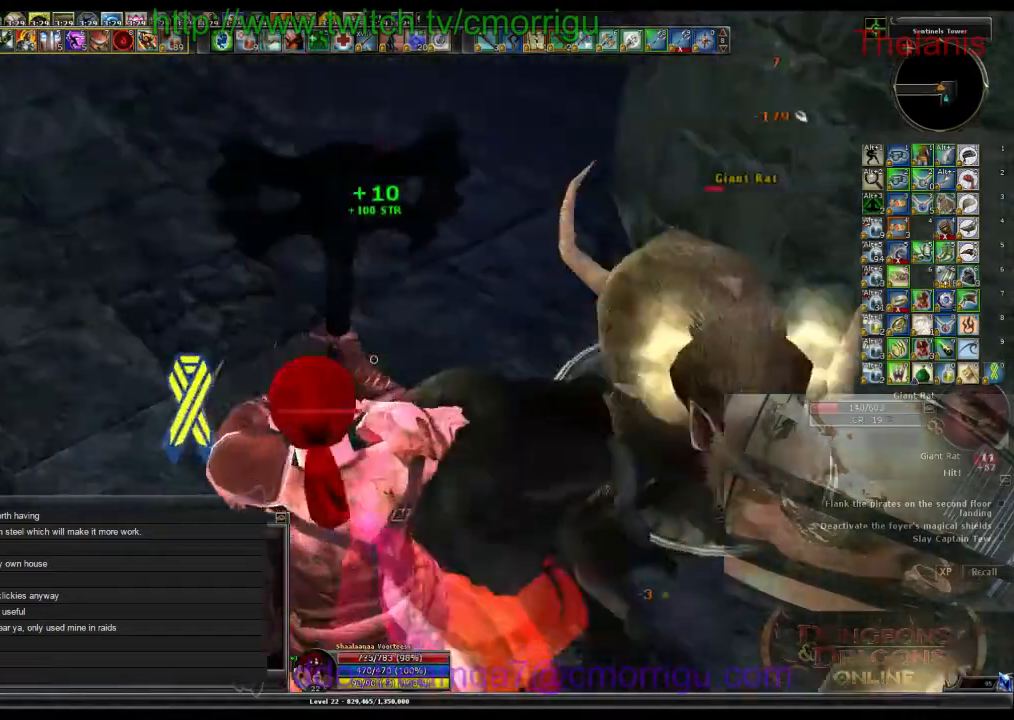
{"keys": [], "events": [[167, "2", "up"]]}
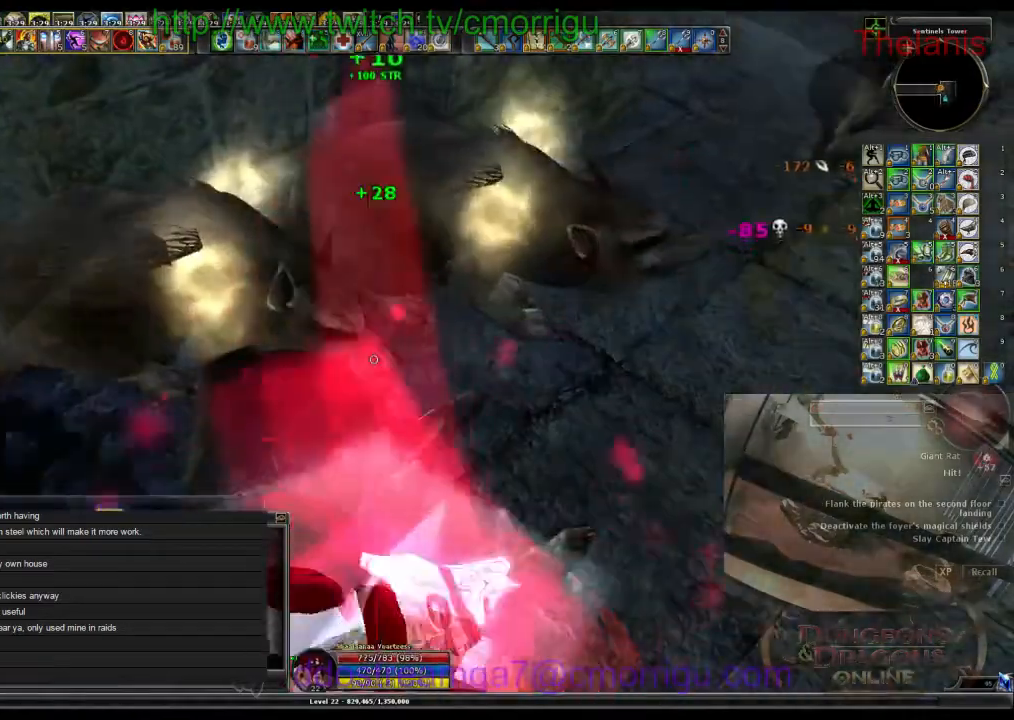
{"keys": [], "events": [[167, "1", "down"], [334, "1", "up"]]}
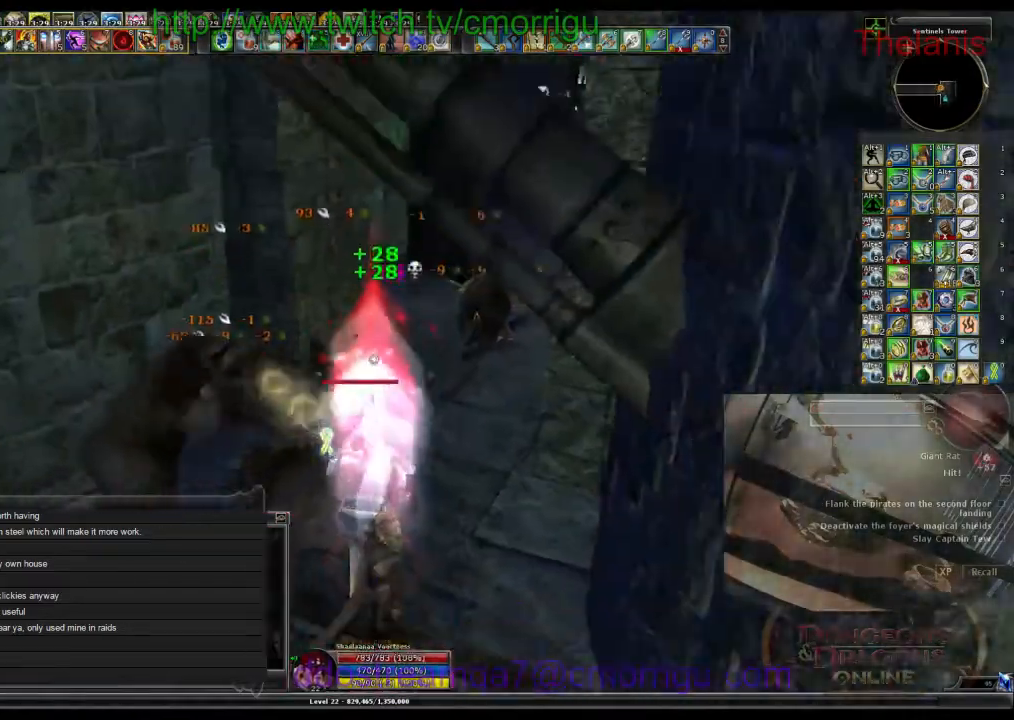
{"keys": [], "events": [[167, "w", "down"], [334, "d", "down"], [500, "d", "up"], [500, "w", "up"]]}